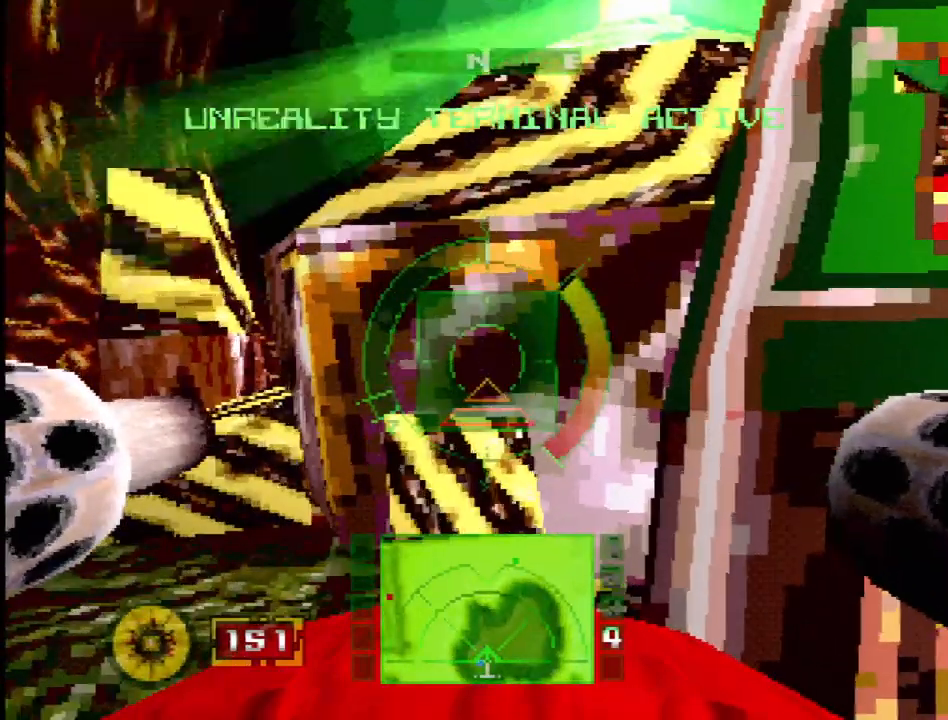
Gameplay with a controller (PlayStation layout); each line is a JSON object with the inputs held at the frame after it (dt_ms = milliseconds from this image to that frame). "events" lists button and stick changes between this image and that frame as [ms after this image, input, new state], when the widget could be followed in between. Not read: L3 R3.
{"dt_ms": 500, "buttons": ["SQUARE"], "events": [[117, "L1", "down"], [250, "L1", "up"], [317, "DPAD_RIGHT", "up"]]}
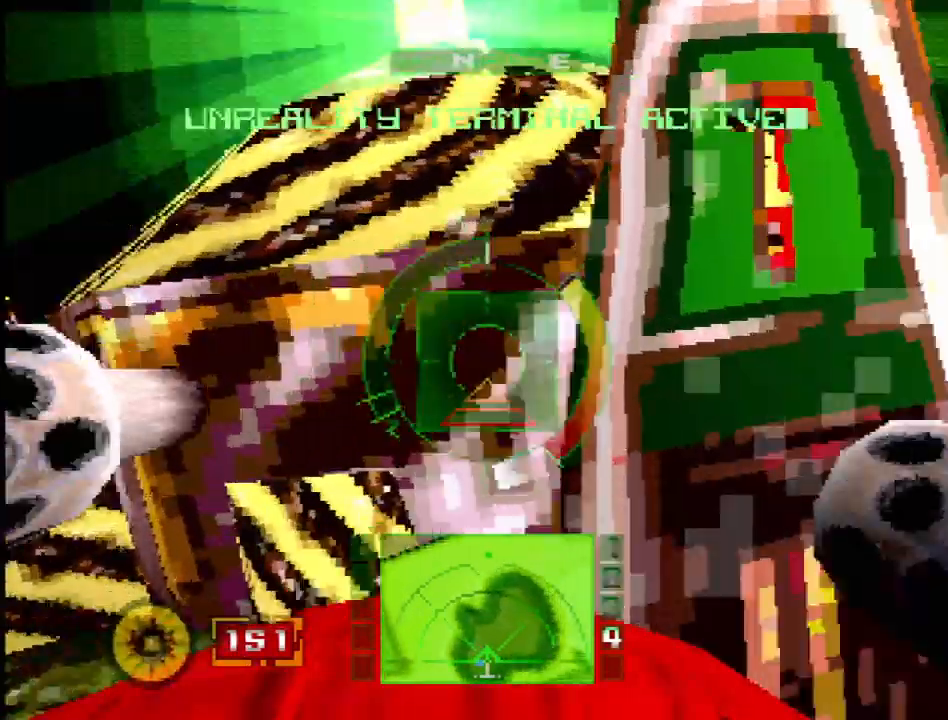
{"dt_ms": 500, "buttons": ["SQUARE"], "events": [[200, "DPAD_LEFT", "down"], [300, "DPAD_LEFT", "up"]]}
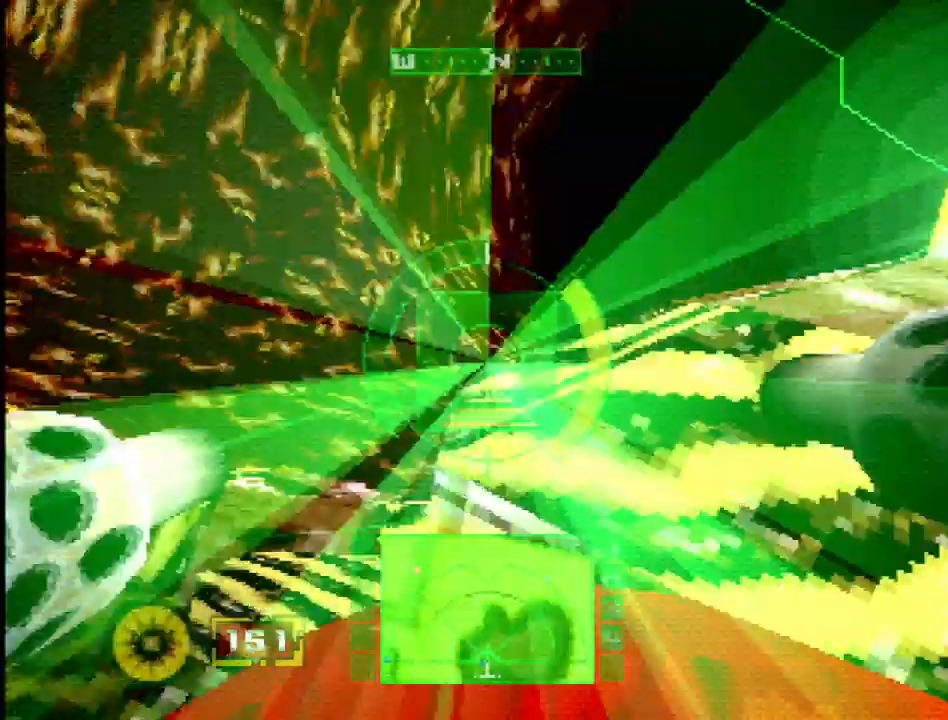
{"dt_ms": 500, "buttons": ["CROSS"], "events": [[83, "CROSS", "down"], [83, "SQUARE", "up"], [233, "DPAD_RIGHT", "down"], [300, "DPAD_RIGHT", "up"]]}
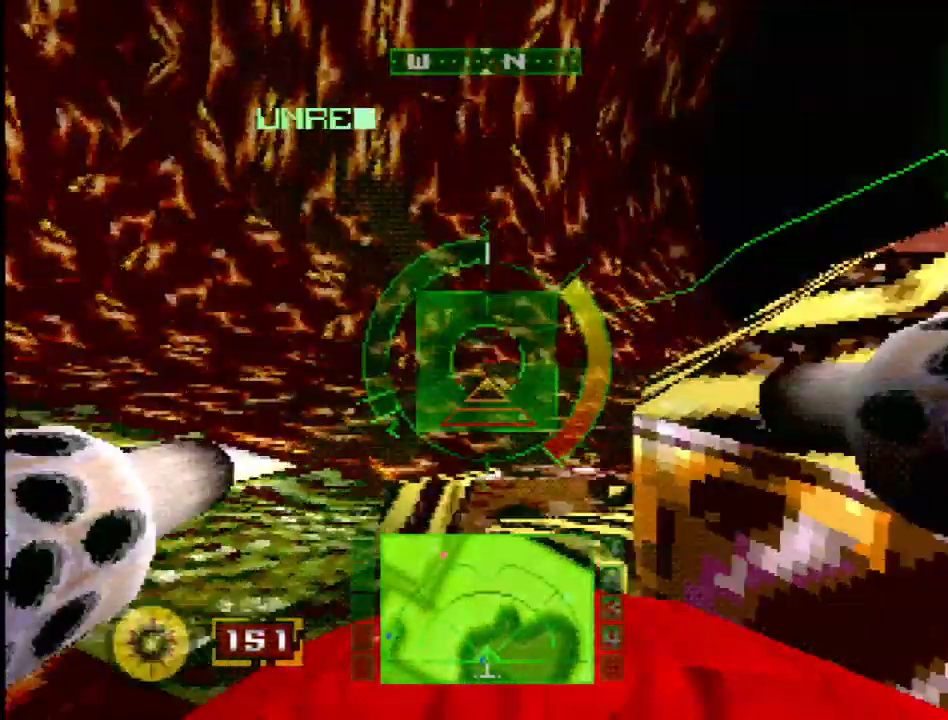
{"dt_ms": 500, "buttons": ["DPAD_LEFT"], "events": [[317, "DPAD_LEFT", "down"], [350, "CROSS", "up"]]}
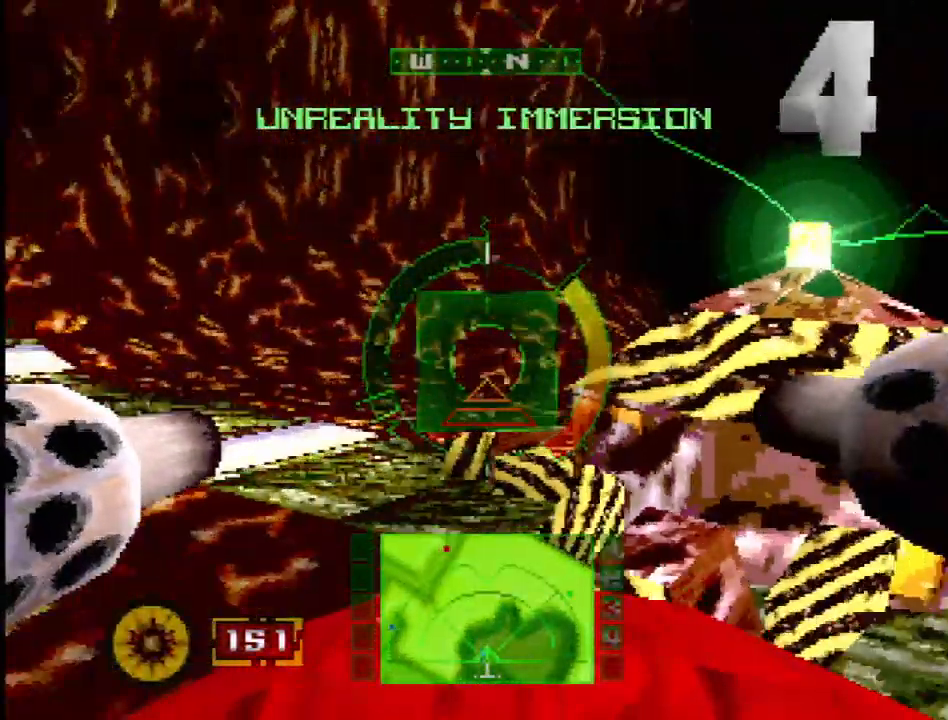
{"dt_ms": 500, "buttons": [], "events": [[400, "DPAD_LEFT", "up"]]}
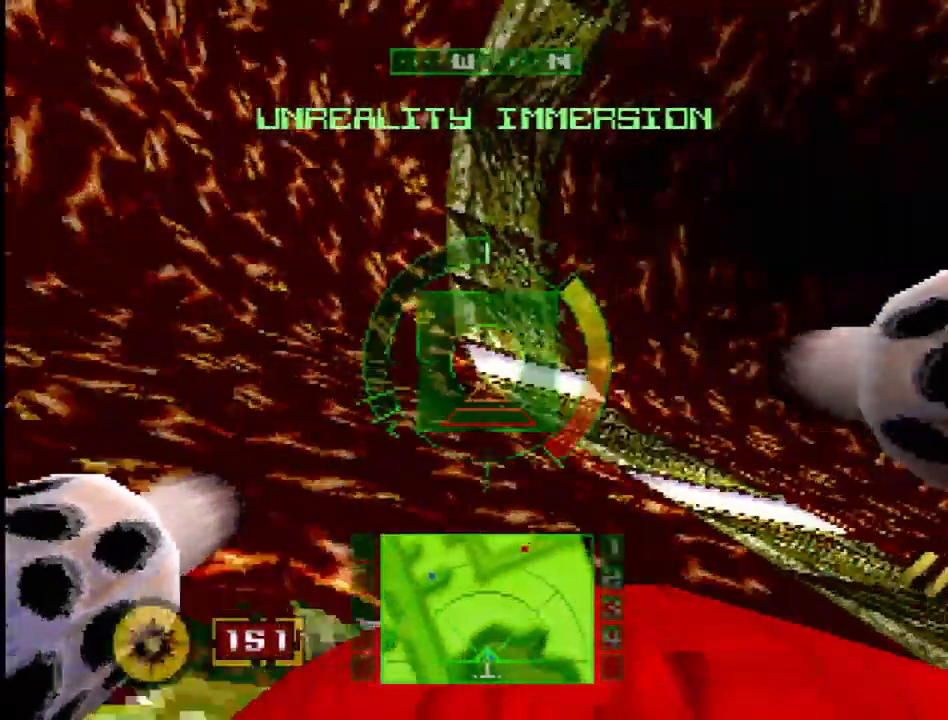
{"dt_ms": 500, "buttons": ["DPAD_RIGHT"], "events": [[83, "DPAD_RIGHT", "down"]]}
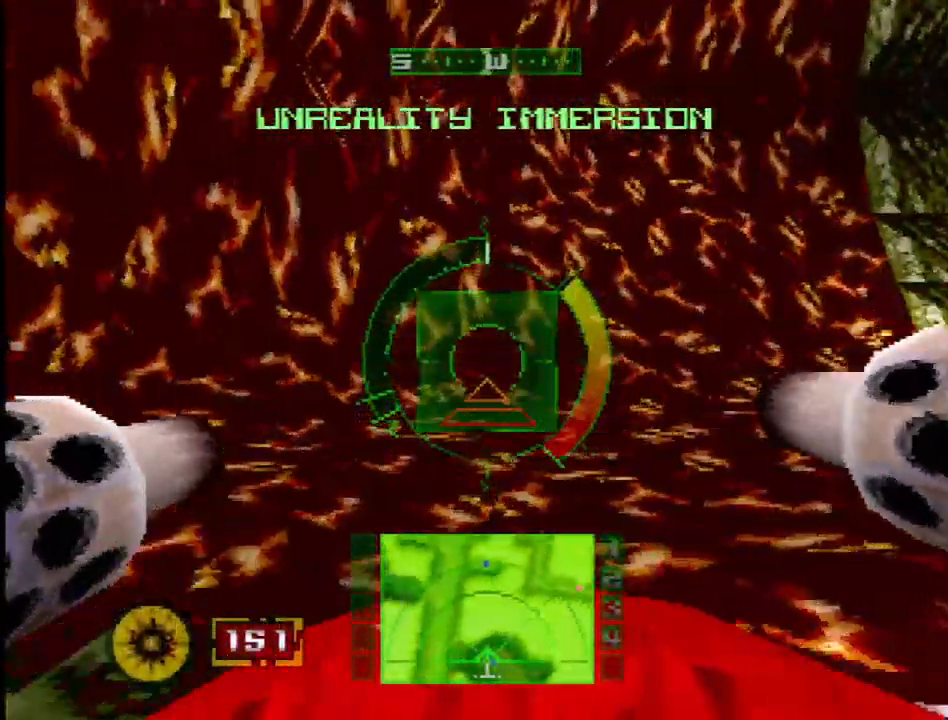
{"dt_ms": 500, "buttons": ["DPAD_RIGHT"], "events": []}
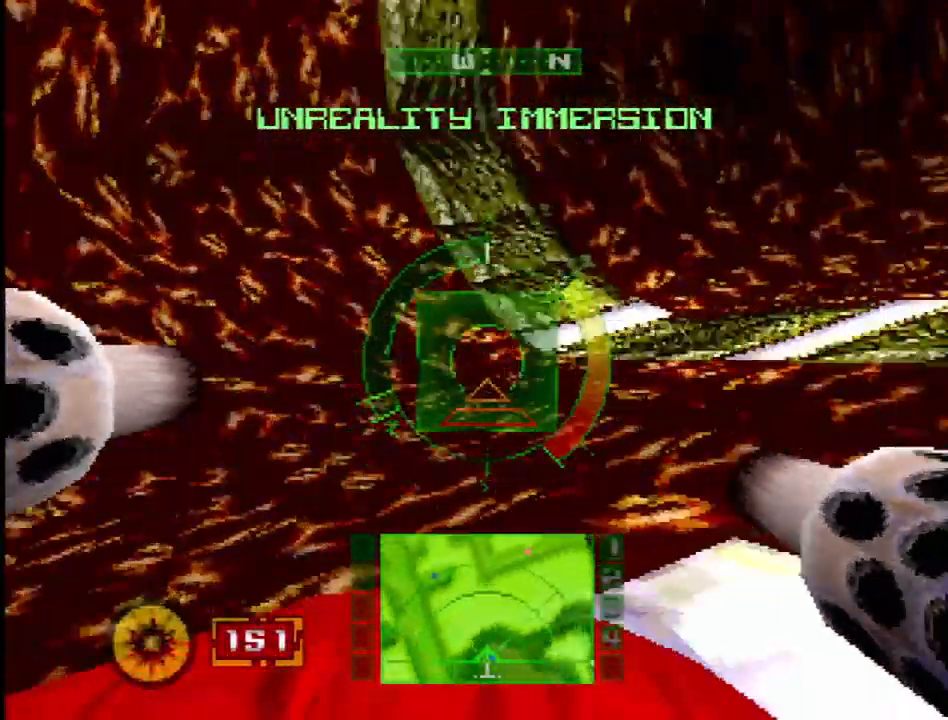
{"dt_ms": 500, "buttons": [], "events": [[200, "DPAD_RIGHT", "up"]]}
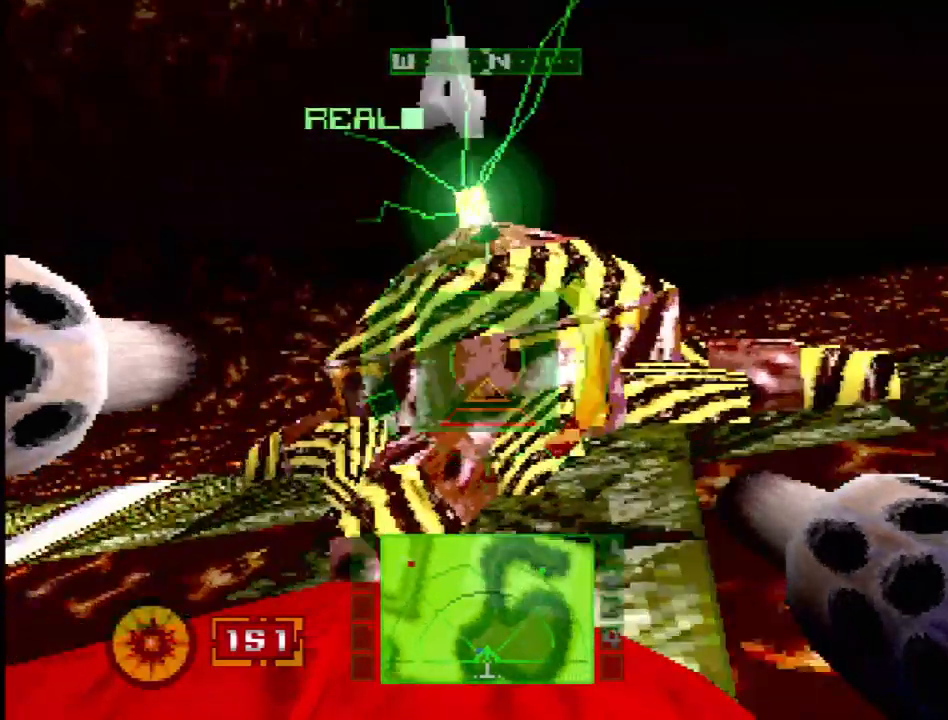
{"dt_ms": 500, "buttons": [], "events": []}
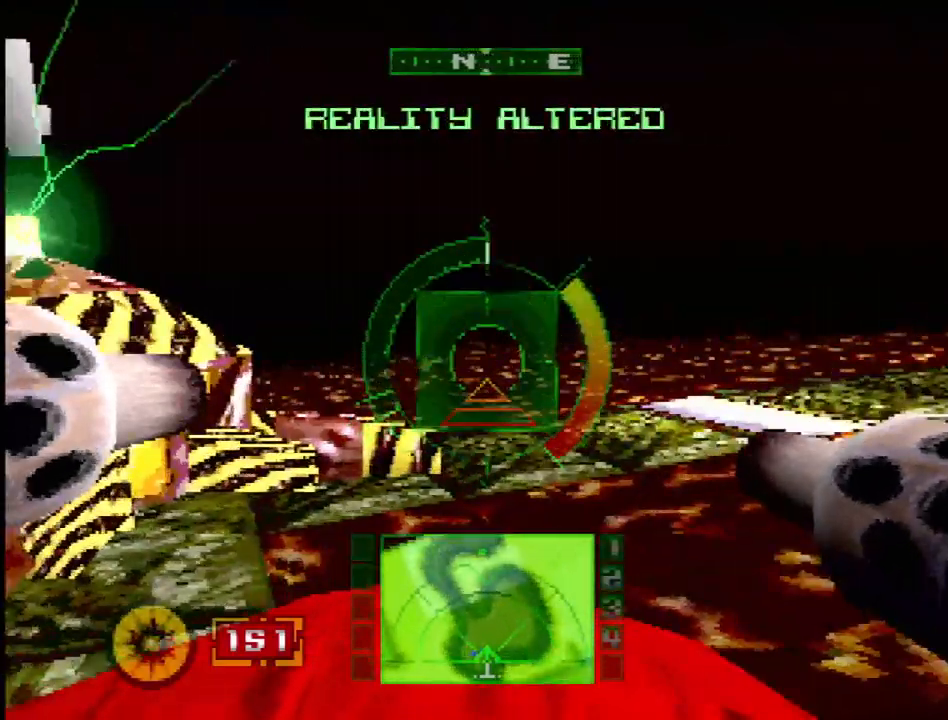
{"dt_ms": 500, "buttons": ["DPAD_LEFT"], "events": [[183, "DPAD_LEFT", "down"]]}
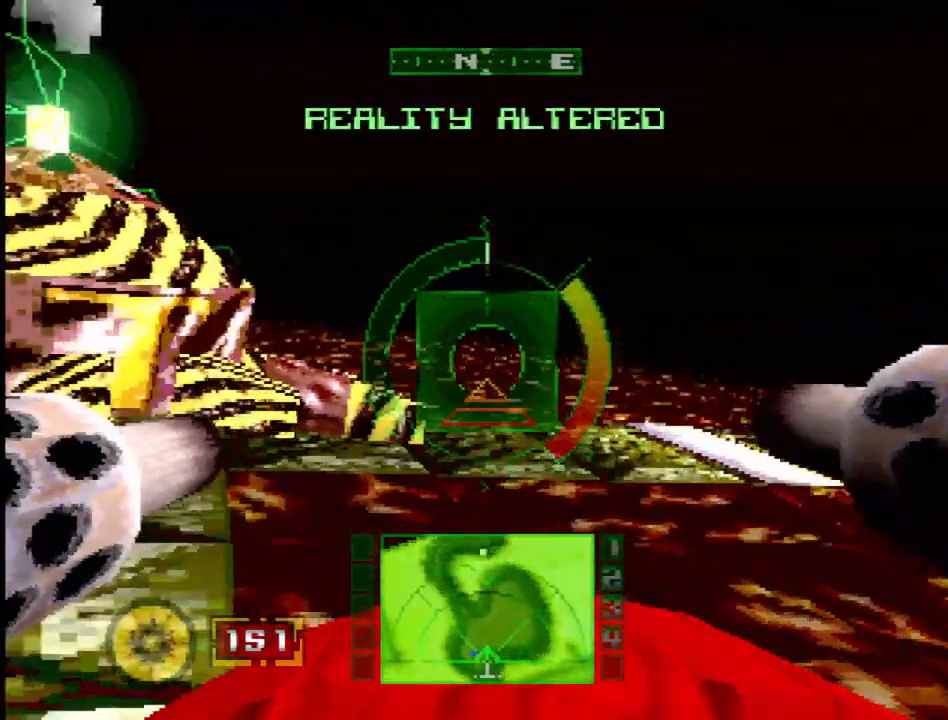
{"dt_ms": 500, "buttons": ["SQUARE"], "events": [[83, "DPAD_LEFT", "up"], [267, "L2", "down"], [367, "SQUARE", "down"], [450, "L2", "up"]]}
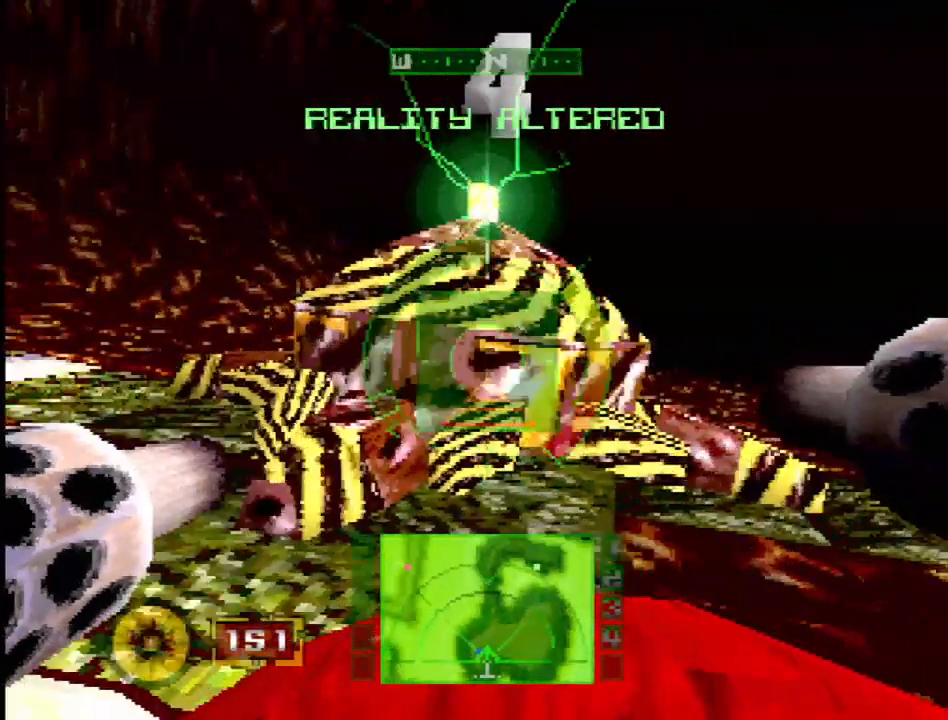
{"dt_ms": 1000, "buttons": ["SQUARE", "R2"]}
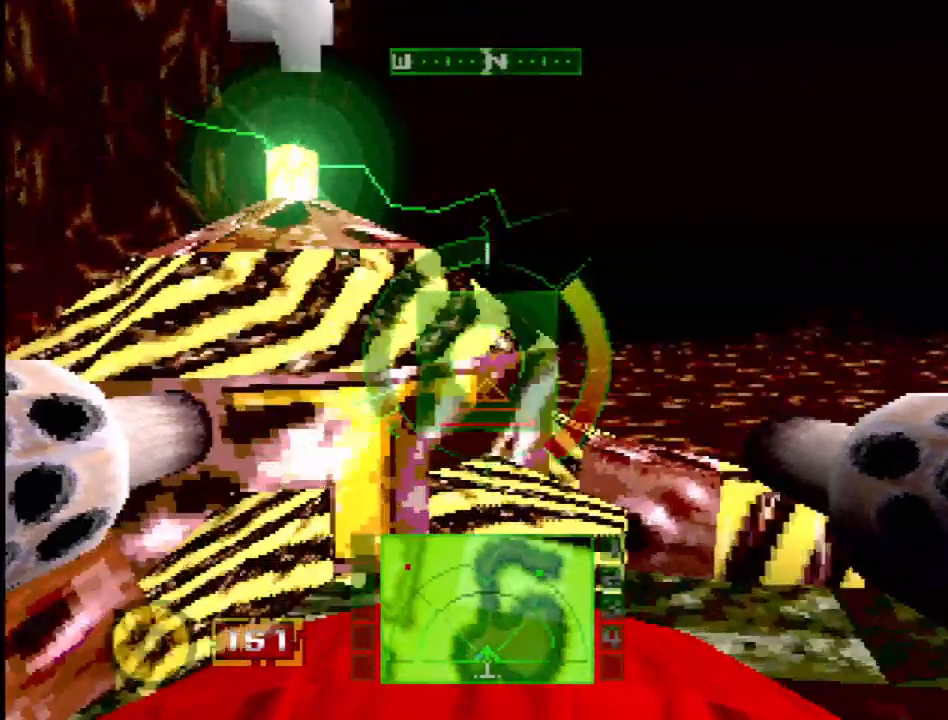
{"dt_ms": 500, "buttons": ["SQUARE"], "events": [[117, "R2", "up"]]}
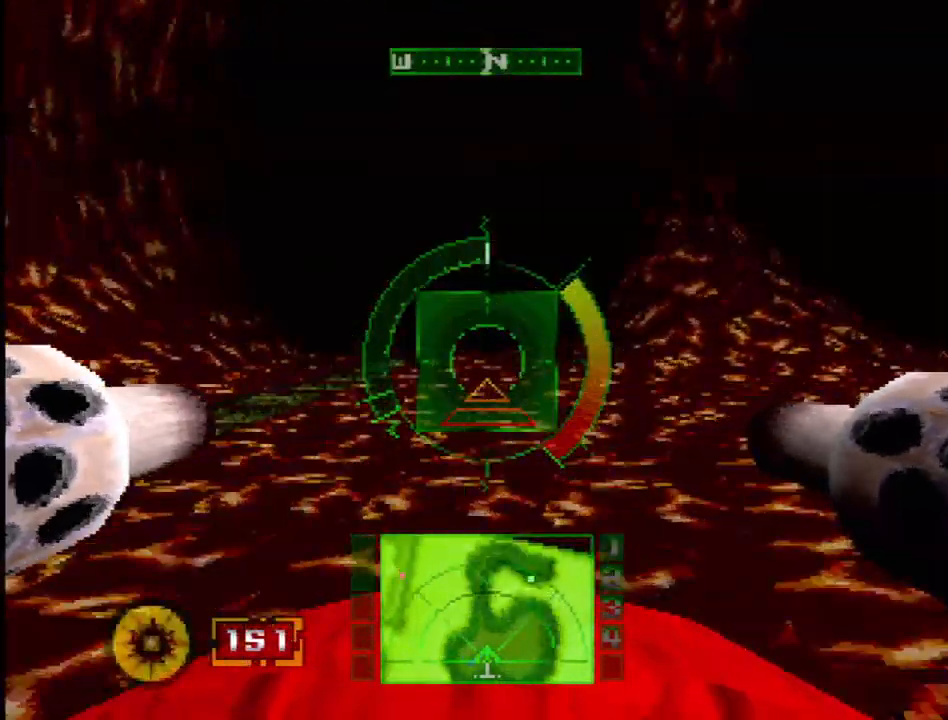
{"dt_ms": 500, "buttons": ["SQUARE", "L2"], "events": [[283, "L2", "down"]]}
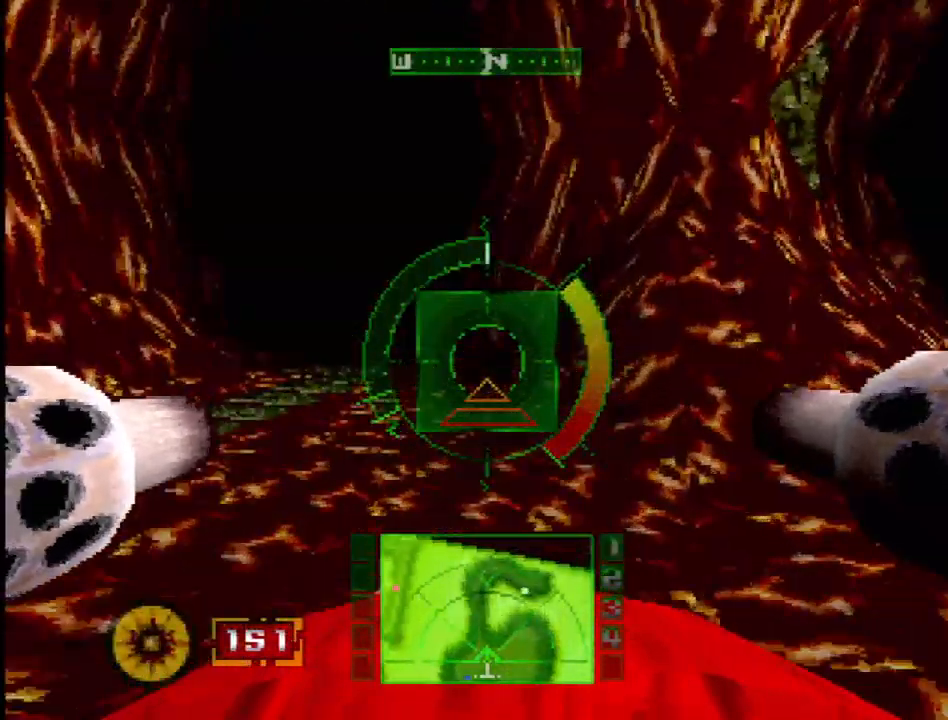
{"dt_ms": 500, "buttons": ["SQUARE", "L2"], "events": [[150, "L2", "up"], [350, "L2", "down"]]}
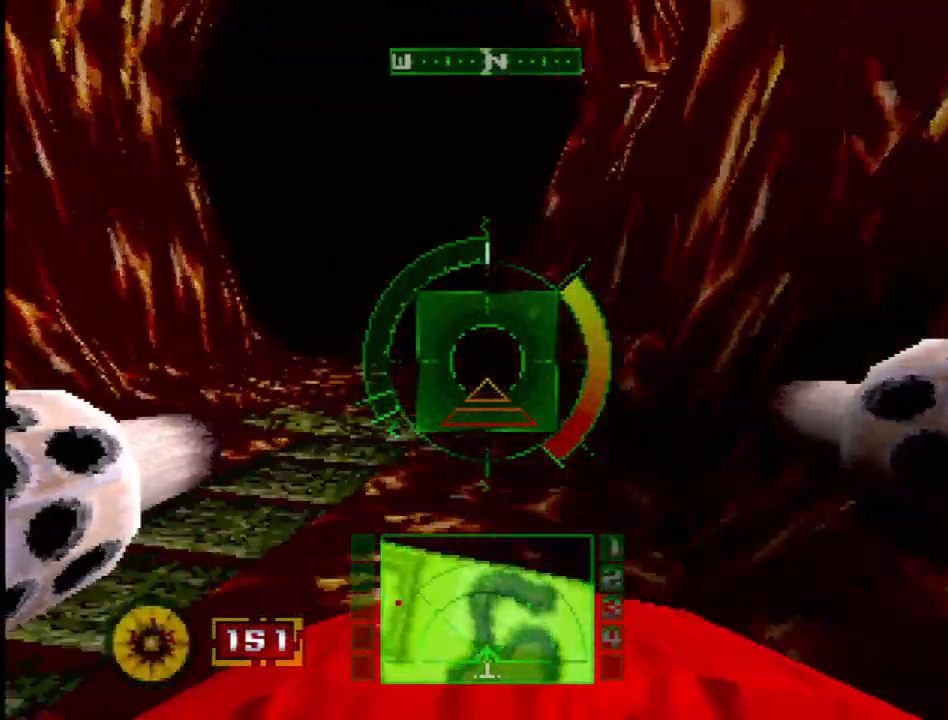
{"dt_ms": 500, "buttons": ["SQUARE"], "events": [[17, "L2", "up"], [267, "L2", "down"], [400, "L2", "up"]]}
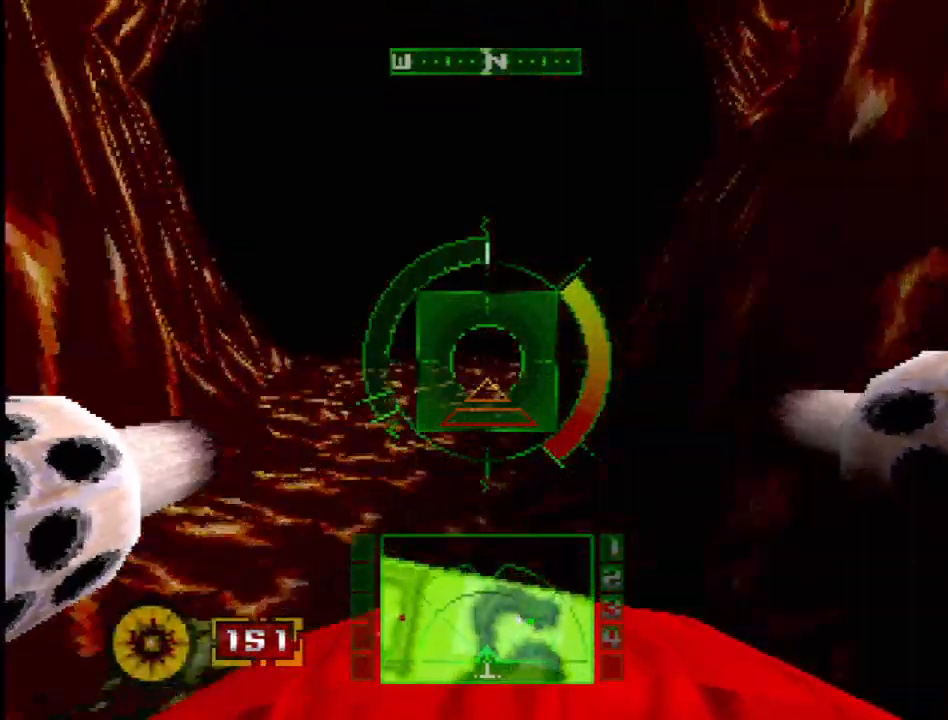
{"dt_ms": 500, "buttons": ["SQUARE", "DPAD_RIGHT"], "events": [[17, "DPAD_RIGHT", "down"], [50, "SQUARE", "up"], [117, "SQUARE", "down"], [133, "DPAD_RIGHT", "up"], [250, "L2", "down"], [433, "L2", "up"], [467, "DPAD_RIGHT", "down"]]}
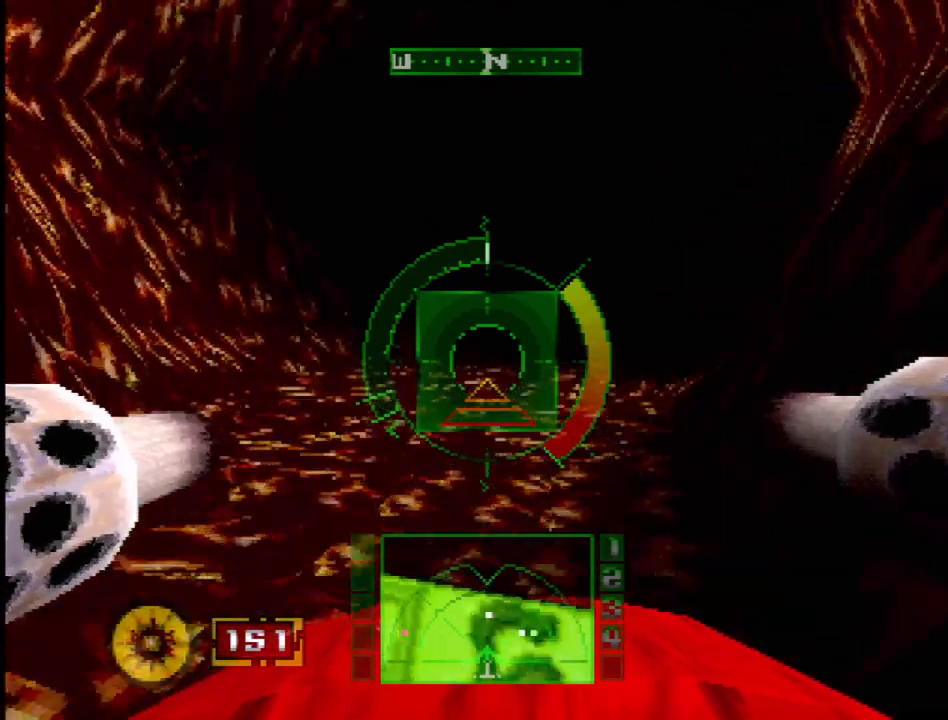
{"dt_ms": 500, "buttons": ["SQUARE", "L2"], "events": [[317, "DPAD_RIGHT", "up"], [483, "L2", "down"]]}
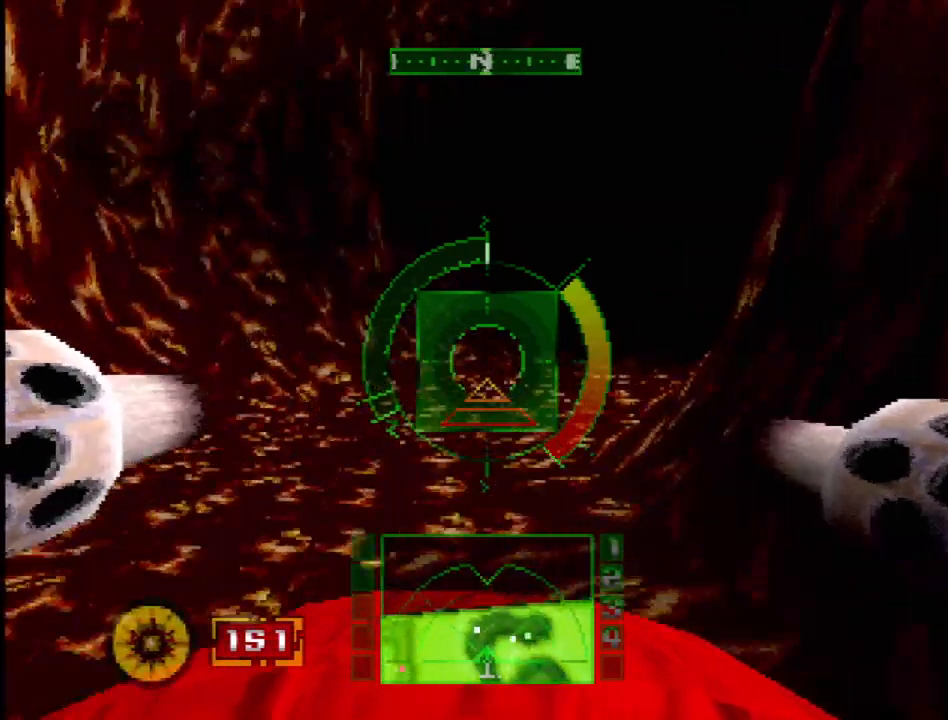
{"dt_ms": 500, "buttons": ["CROSS", "L1"], "events": [[200, "L2", "up"], [283, "L1", "down"], [400, "CROSS", "down"], [400, "SQUARE", "up"]]}
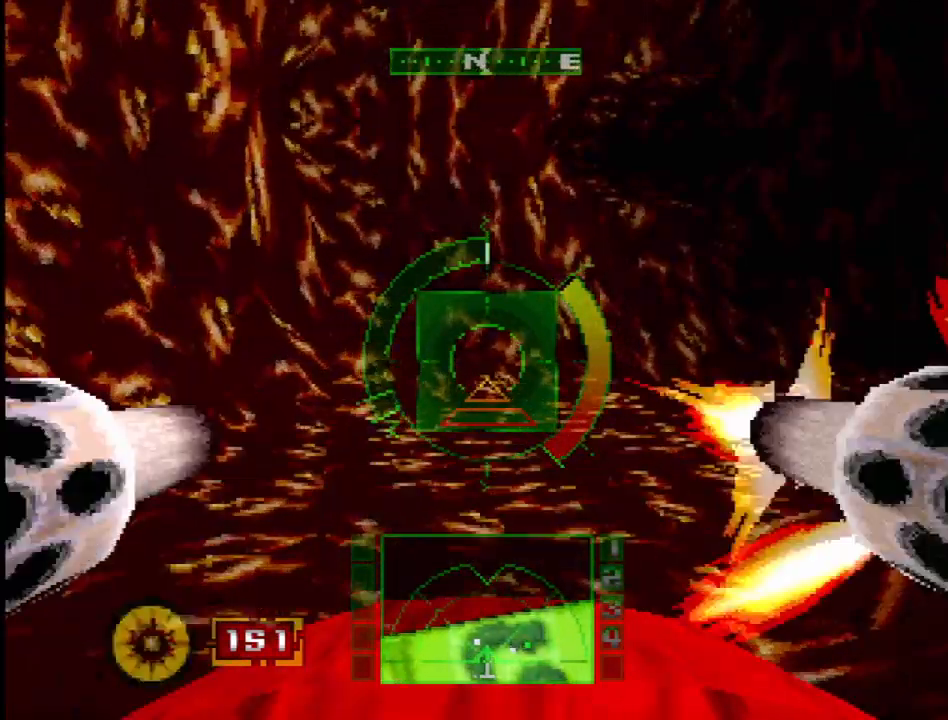
{"dt_ms": 500, "buttons": [], "events": [[67, "L1", "up"], [183, "CROSS", "up"], [233, "DPAD_RIGHT", "down"], [500, "DPAD_RIGHT", "up"]]}
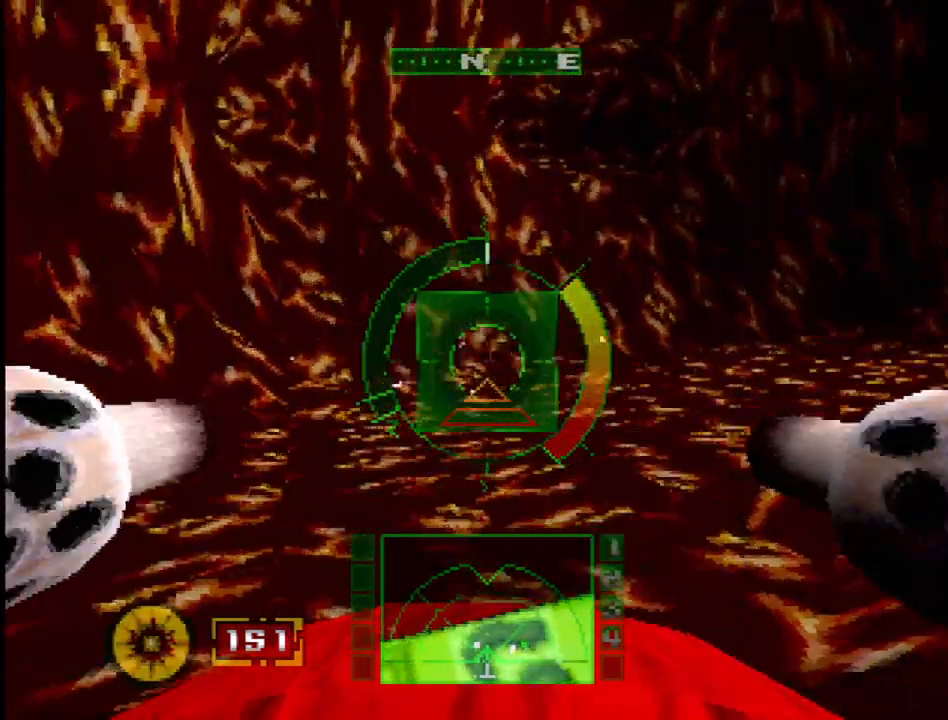
{"dt_ms": 500, "buttons": ["CROSS", "DPAD_LEFT"], "events": [[133, "DPAD_LEFT", "down"], [233, "CROSS", "down"]]}
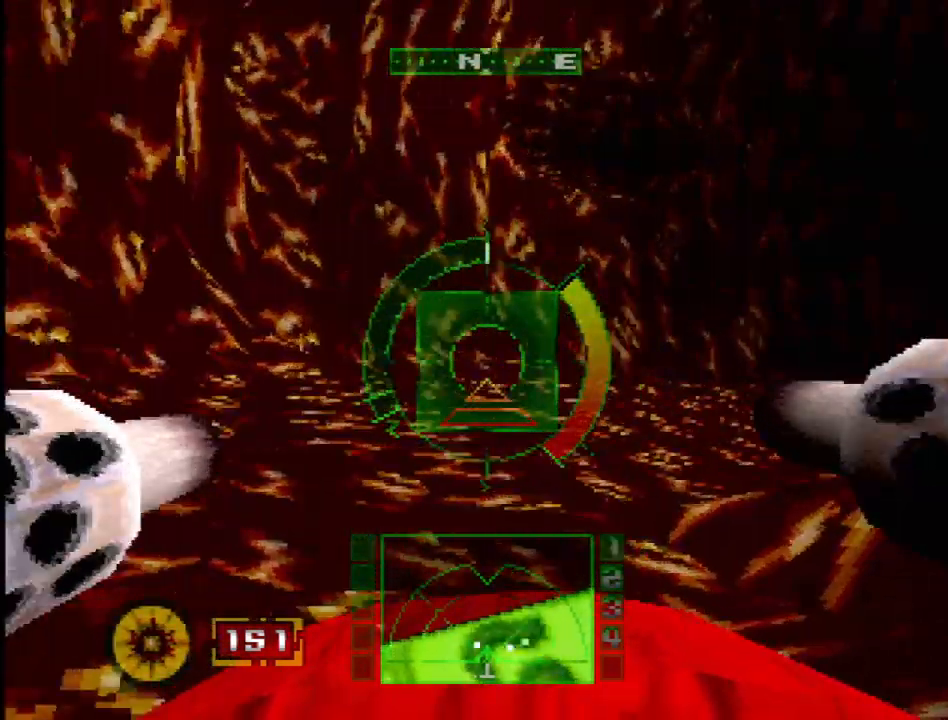
{"dt_ms": 500, "buttons": ["DPAD_DOWN", "DPAD_RIGHT"], "events": [[67, "DPAD_LEFT", "up"], [333, "CROSS", "up"], [333, "DPAD_DOWN", "down"], [400, "DPAD_RIGHT", "down"]]}
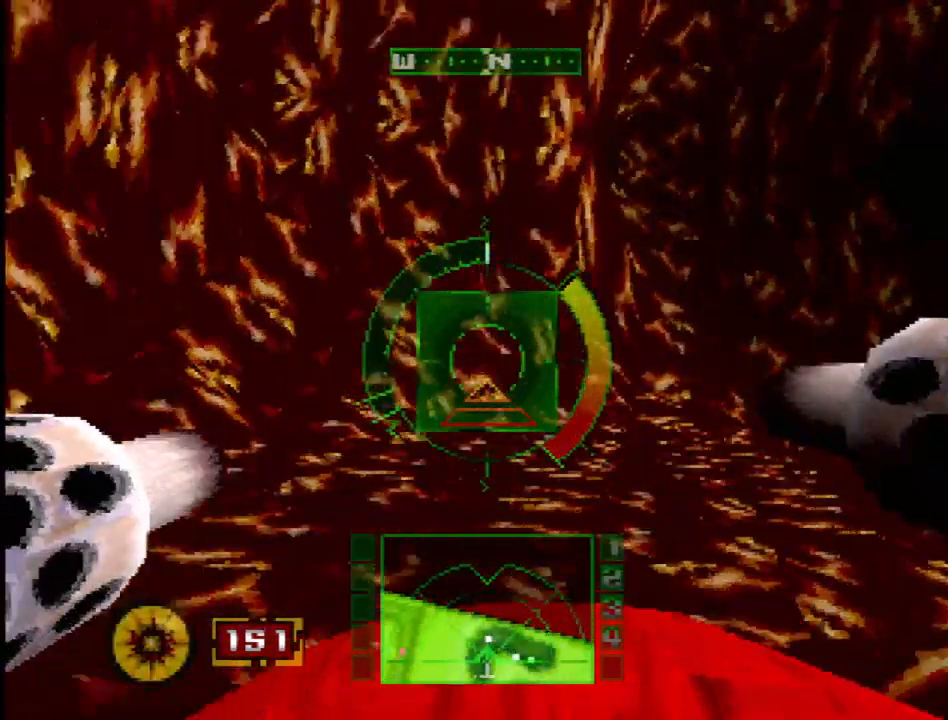
{"dt_ms": 500, "buttons": [], "events": [[133, "DPAD_RIGHT", "up"], [417, "DPAD_DOWN", "up"]]}
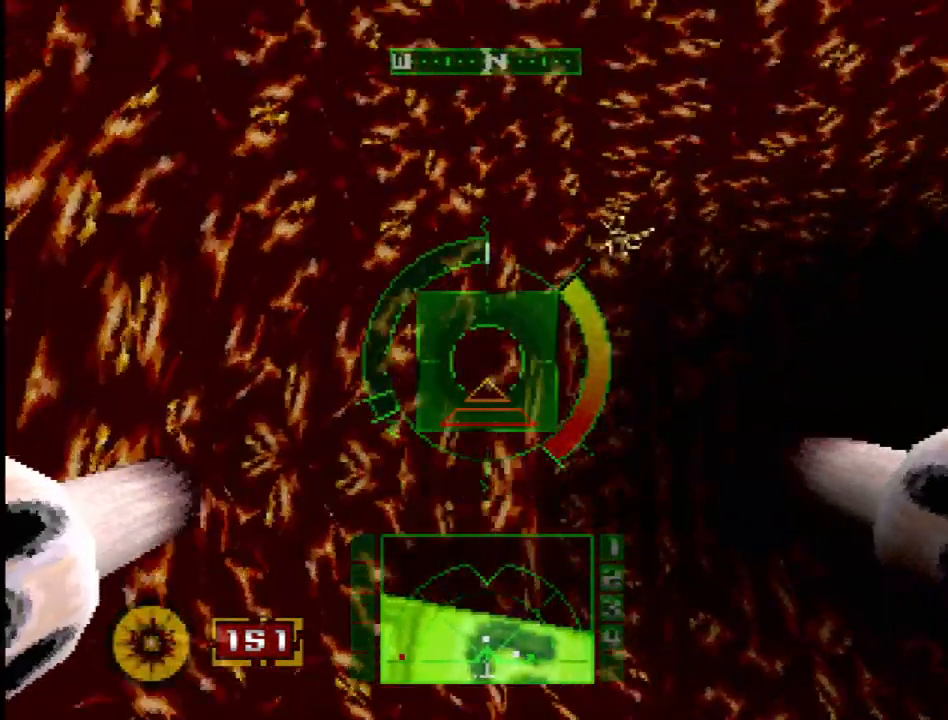
{"dt_ms": 500, "buttons": ["L1"], "events": [[183, "DPAD_RIGHT", "down"], [317, "L1", "down"], [500, "DPAD_RIGHT", "up"]]}
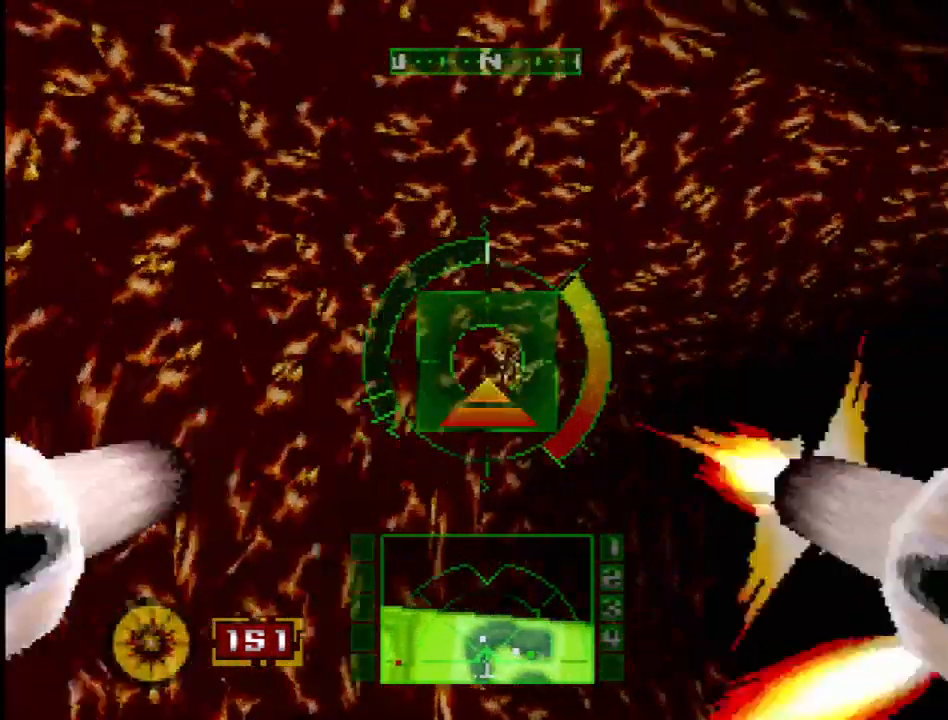
{"dt_ms": 500, "buttons": ["L1"], "events": [[167, "DPAD_LEFT", "down"], [167, "DPAD_UP", "down"], [217, "DPAD_UP", "up"], [367, "DPAD_LEFT", "up"]]}
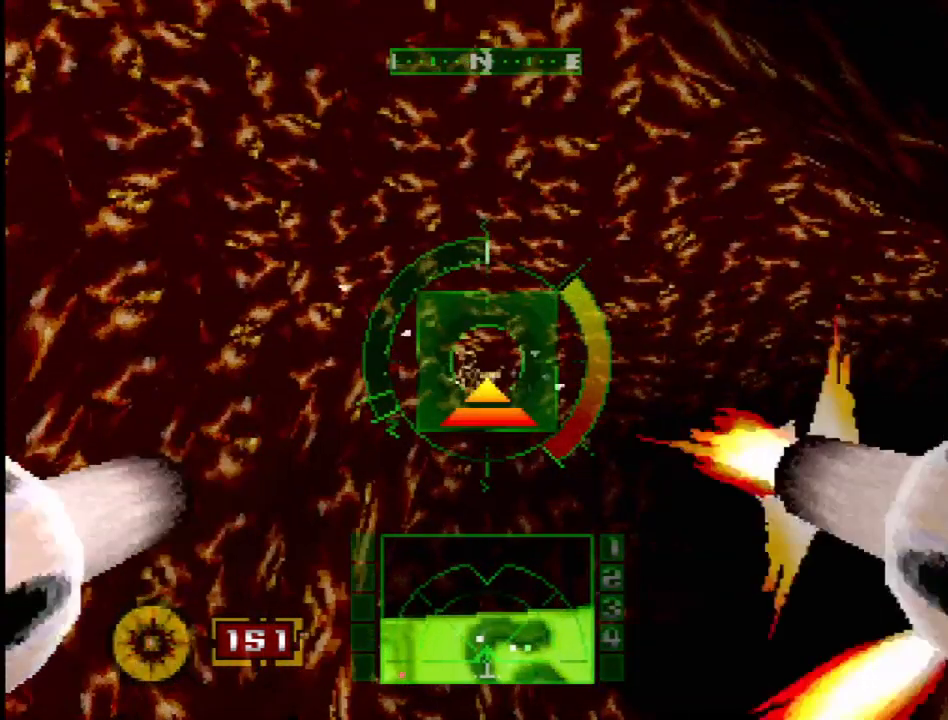
{"dt_ms": 500, "buttons": ["L1"], "events": [[100, "DPAD_RIGHT", "down"], [217, "DPAD_RIGHT", "up"], [300, "DPAD_UP", "down"], [383, "DPAD_LEFT", "down"], [483, "DPAD_UP", "up"], [500, "DPAD_LEFT", "up"]]}
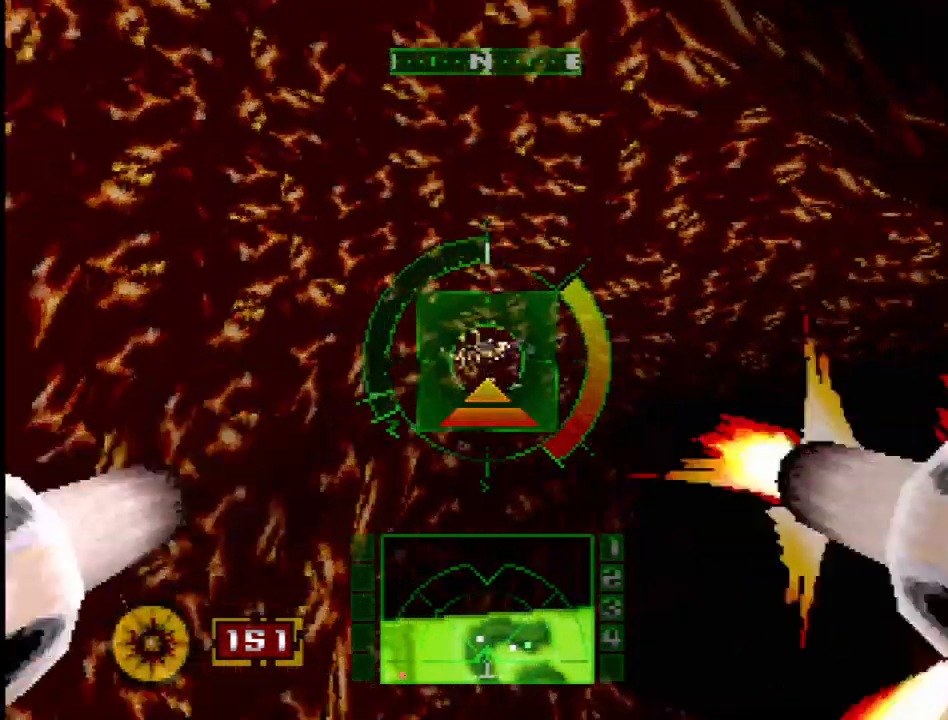
{"dt_ms": 500, "buttons": ["L1"], "events": [[367, "DPAD_DOWN", "down"], [483, "DPAD_DOWN", "up"]]}
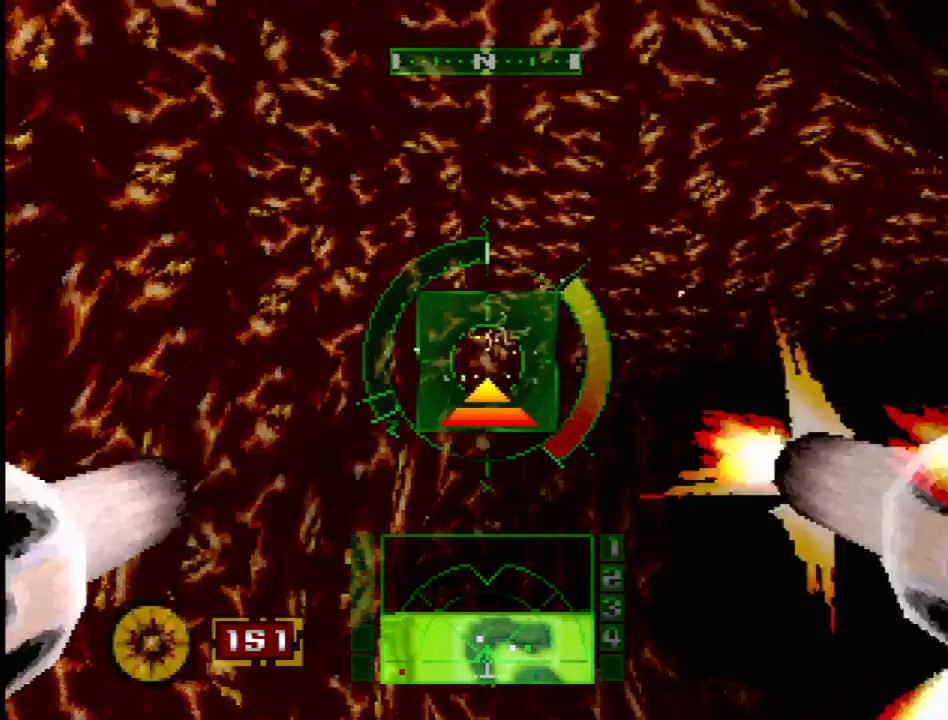
{"dt_ms": 500, "buttons": ["L1", "DPAD_DOWN"], "events": [[450, "DPAD_DOWN", "down"]]}
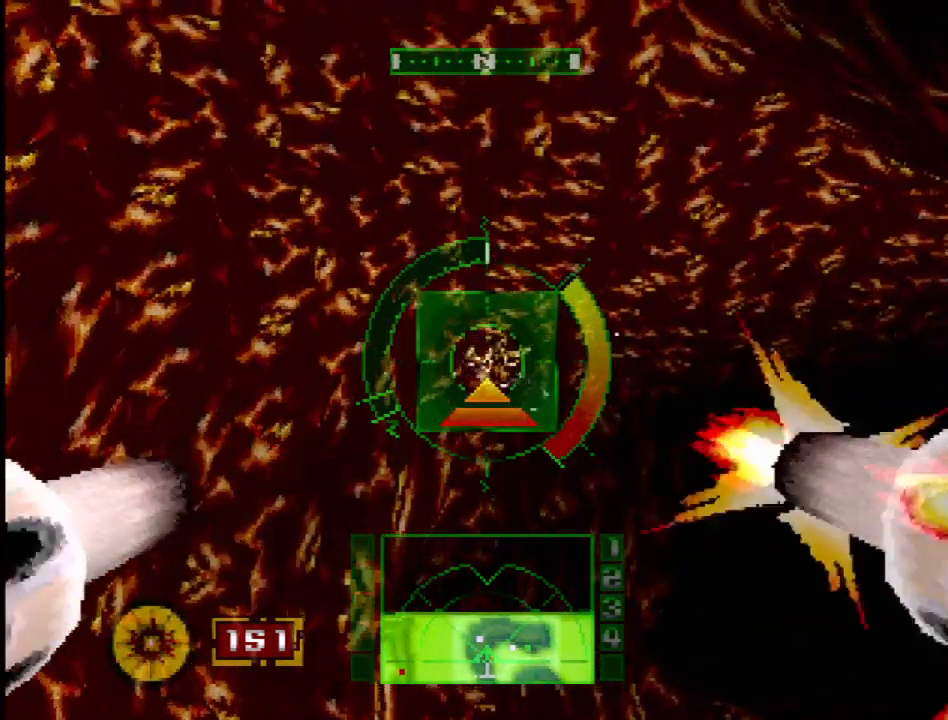
{"dt_ms": 500, "buttons": ["L1"], "events": [[33, "DPAD_DOWN", "up"]]}